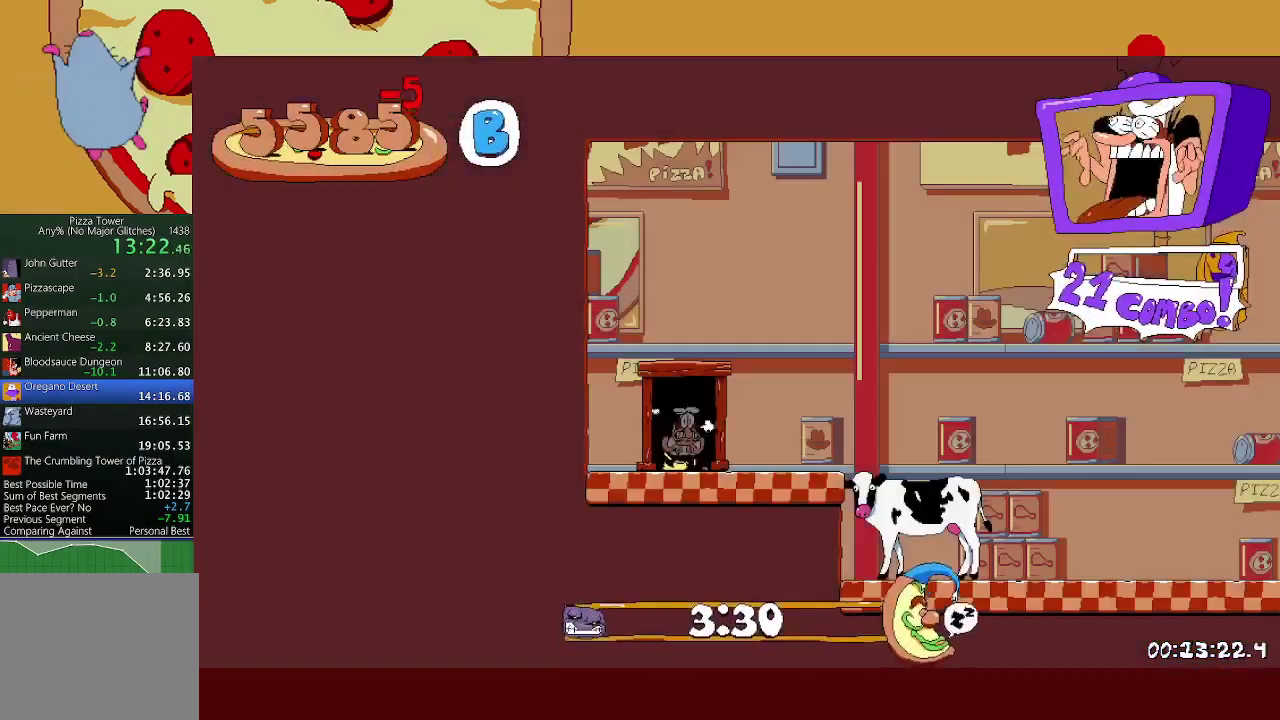
Gameplay with a controller (Xbox layout); each line is a JSON object with the inputs held at the frame after it. "events" lists button and stick changes between this image and that frame as [ms after this image, input, new state], when the widget could be followed in between. Not read: R3 right_stick.
{"buttons": ["X", "R2"], "left_stick": "right", "events": [[333, "X", "down"]]}
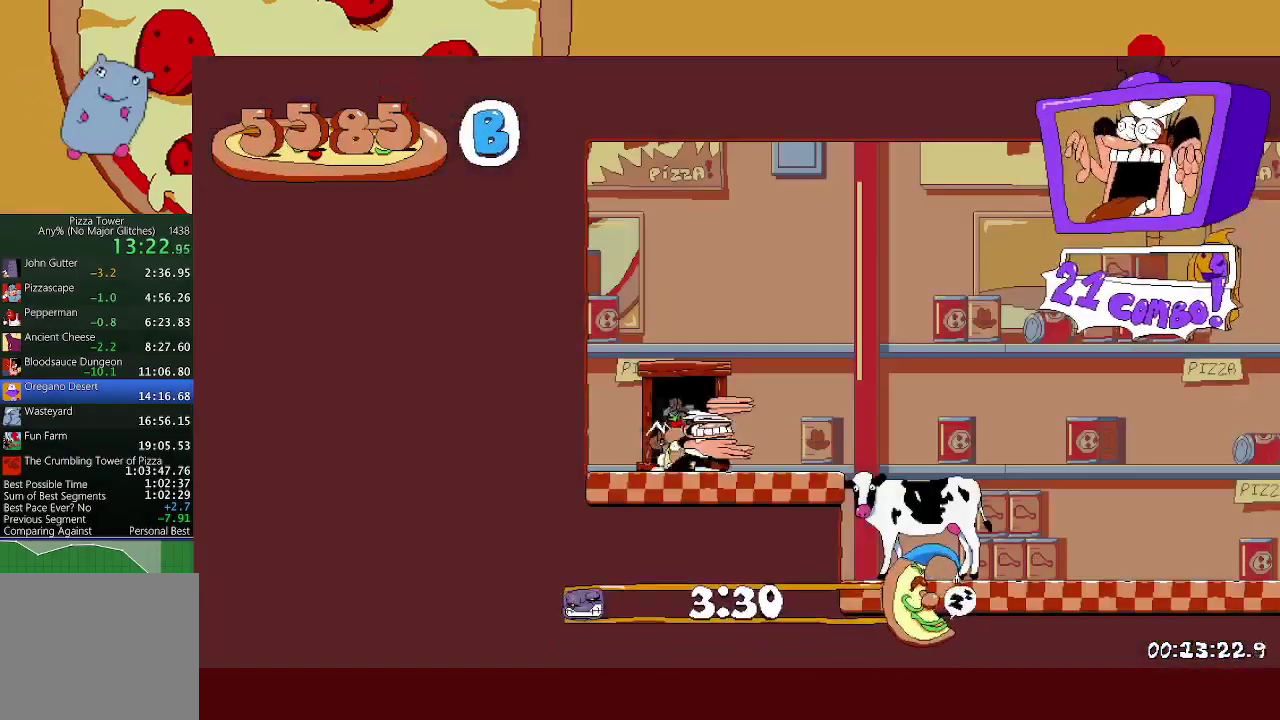
{"buttons": ["R2"], "left_stick": "right", "events": [[33, "X", "up"]]}
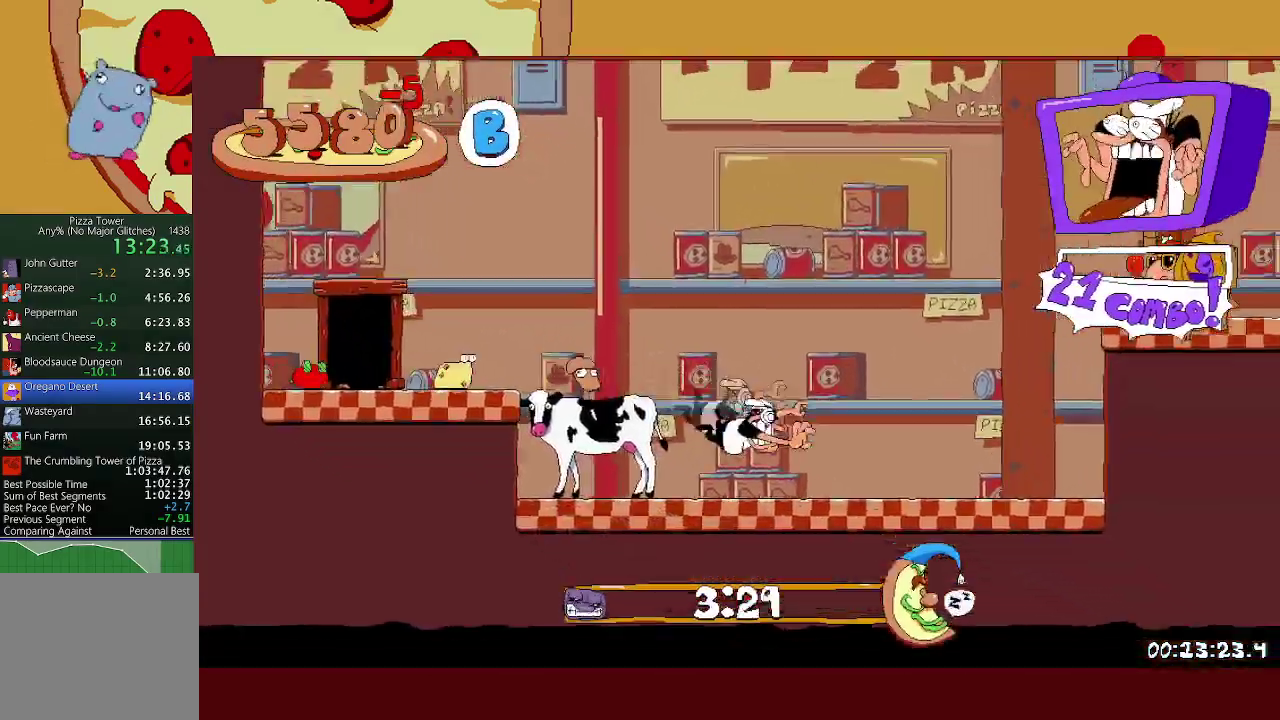
{"buttons": ["A", "R2"], "left_stick": "right", "events": [[400, "A", "down"]]}
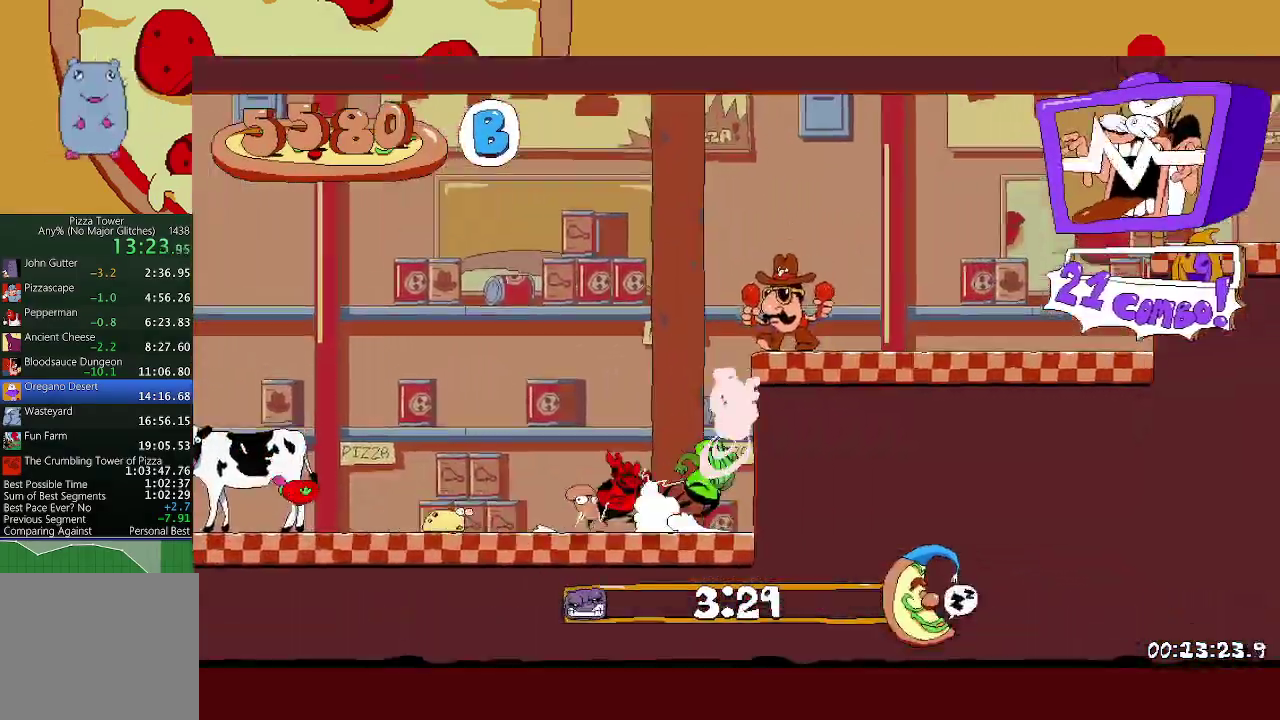
{"buttons": ["R2"], "left_stick": "right", "events": [[50, "A", "up"]]}
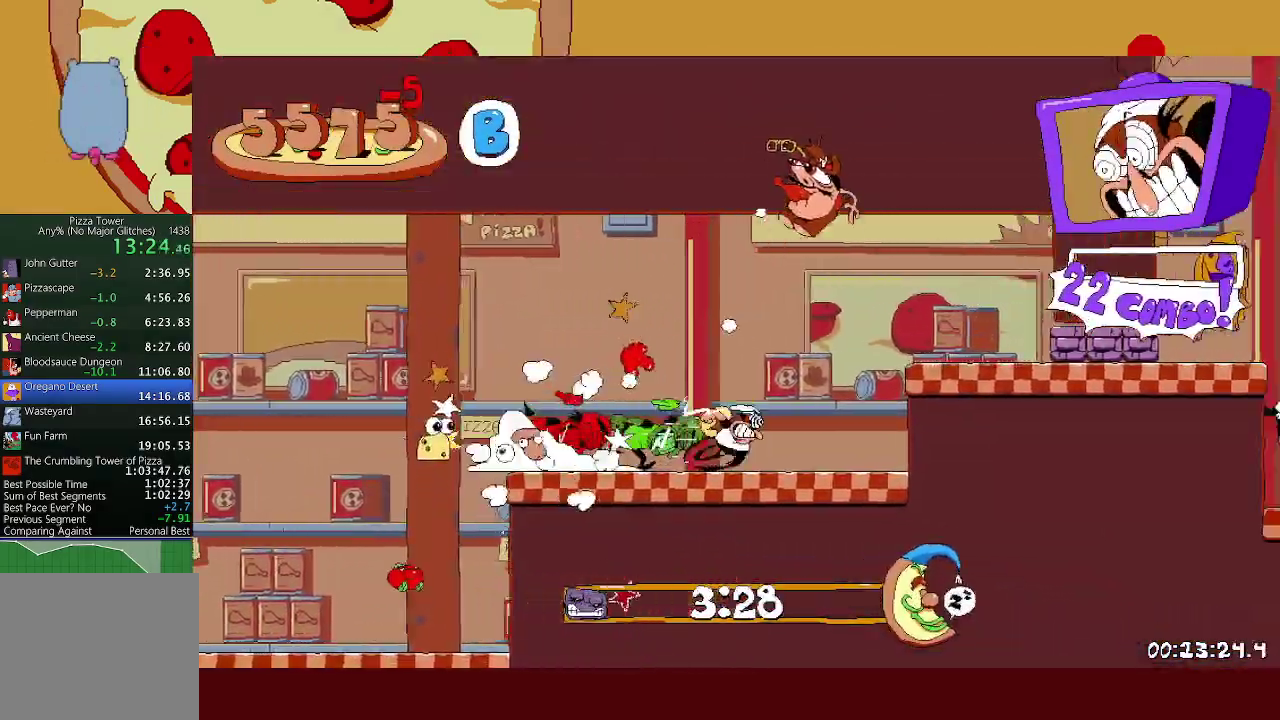
{"buttons": ["R2"], "left_stick": "right", "events": [[83, "A", "down"], [200, "A", "up"], [283, "L1", "down"], [433, "L1", "up"]]}
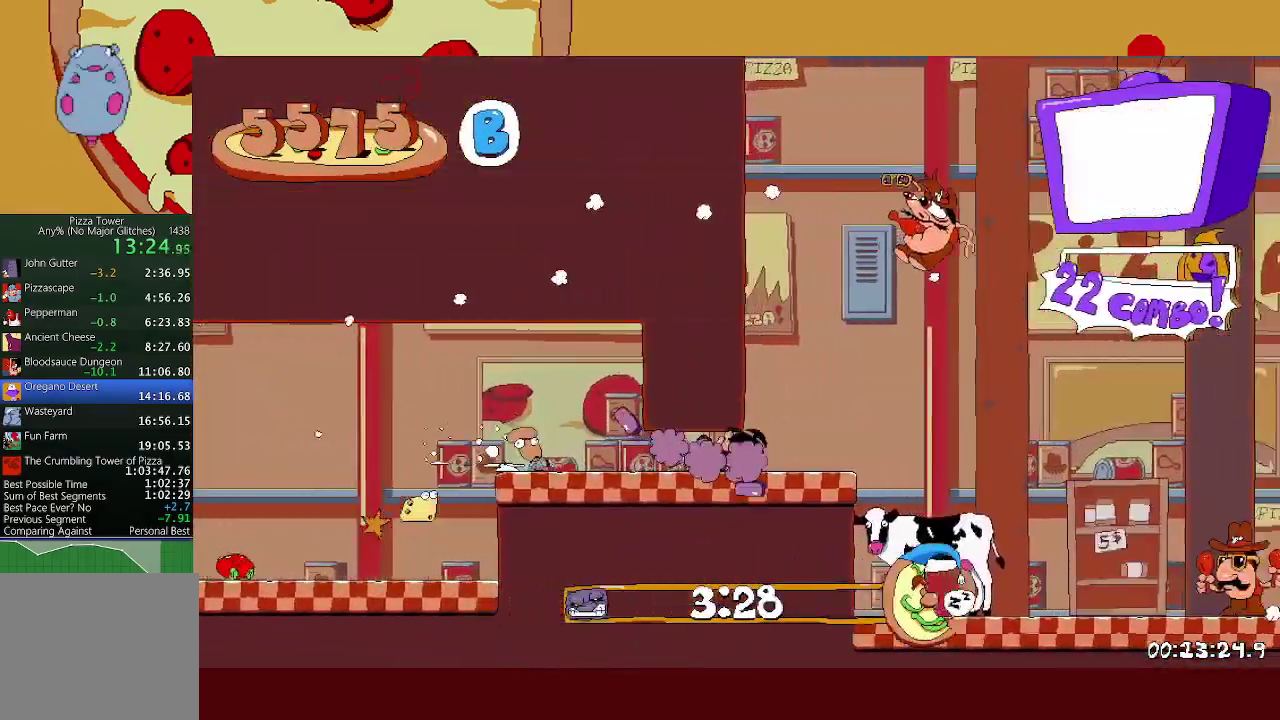
{"buttons": ["A", "R2"], "left_stick": "right", "events": [[133, "A", "down"]]}
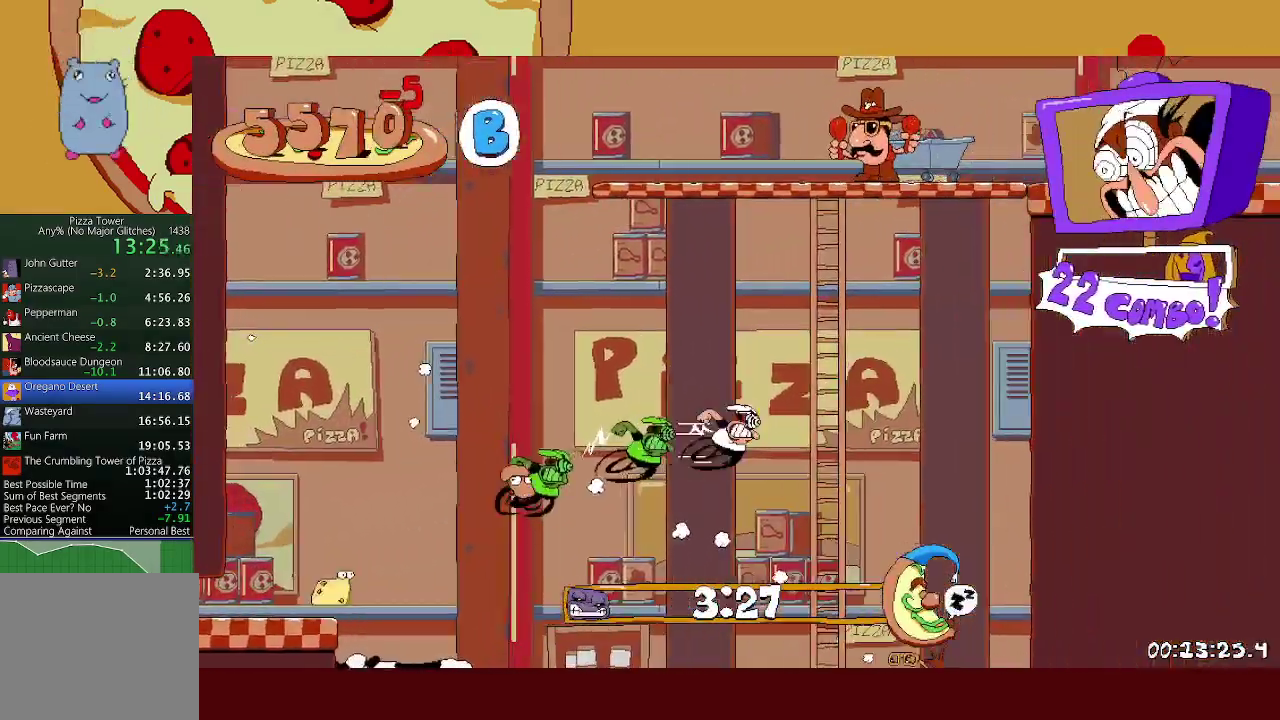
{"buttons": ["R2"], "left_stick": "right", "events": [[83, "A", "up"]]}
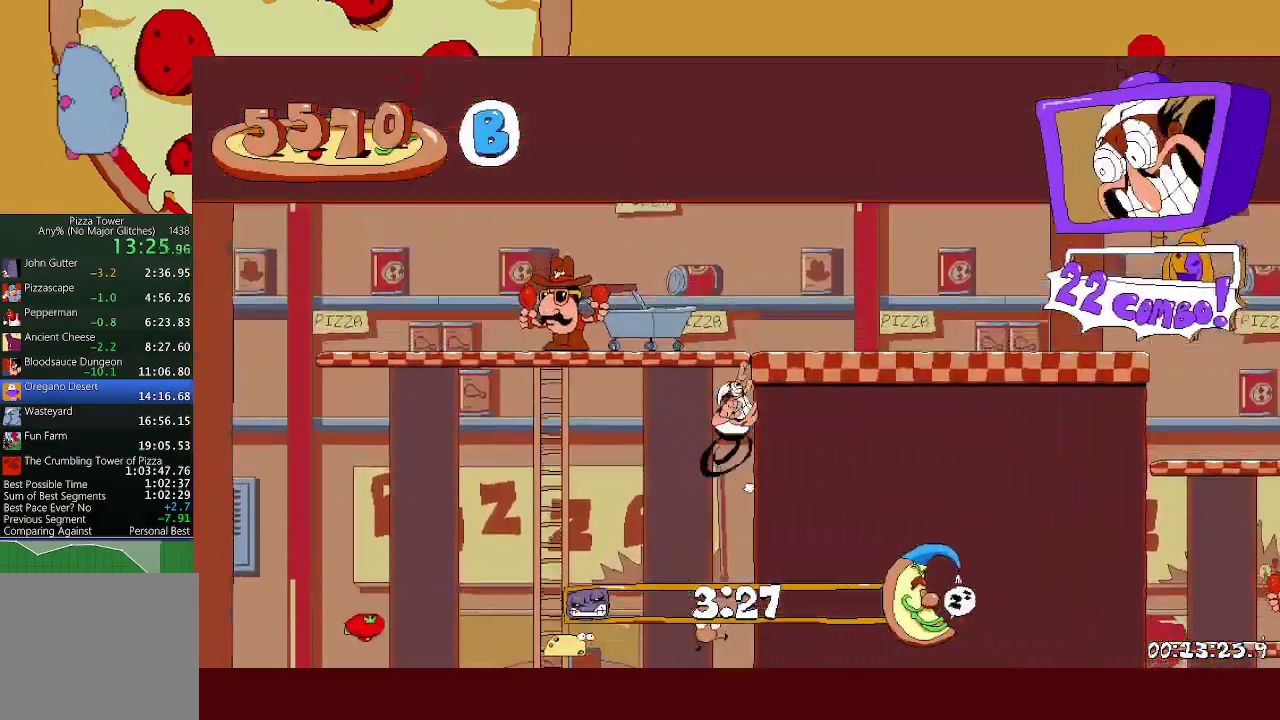
{"buttons": ["R2"], "left_stick": "right", "events": []}
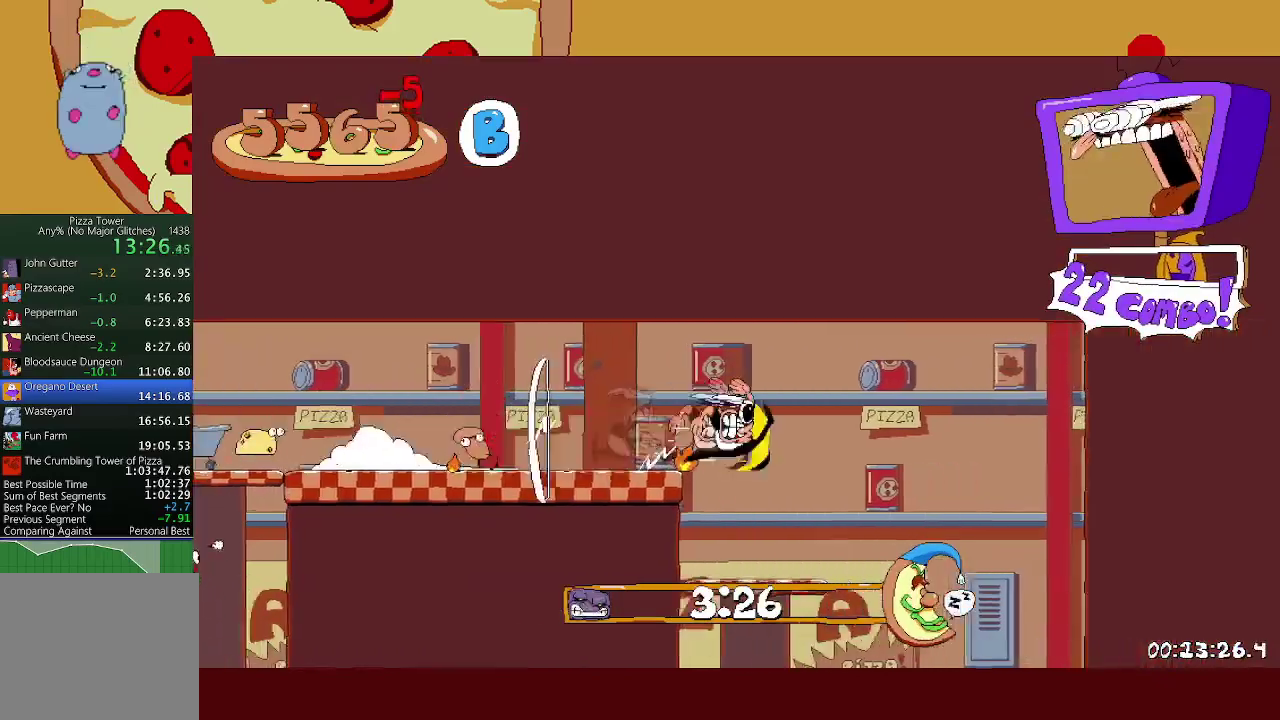
{"buttons": [], "left_stick": "left", "events": [[83, "R2", "up"], [183, "left_stick", "left"]]}
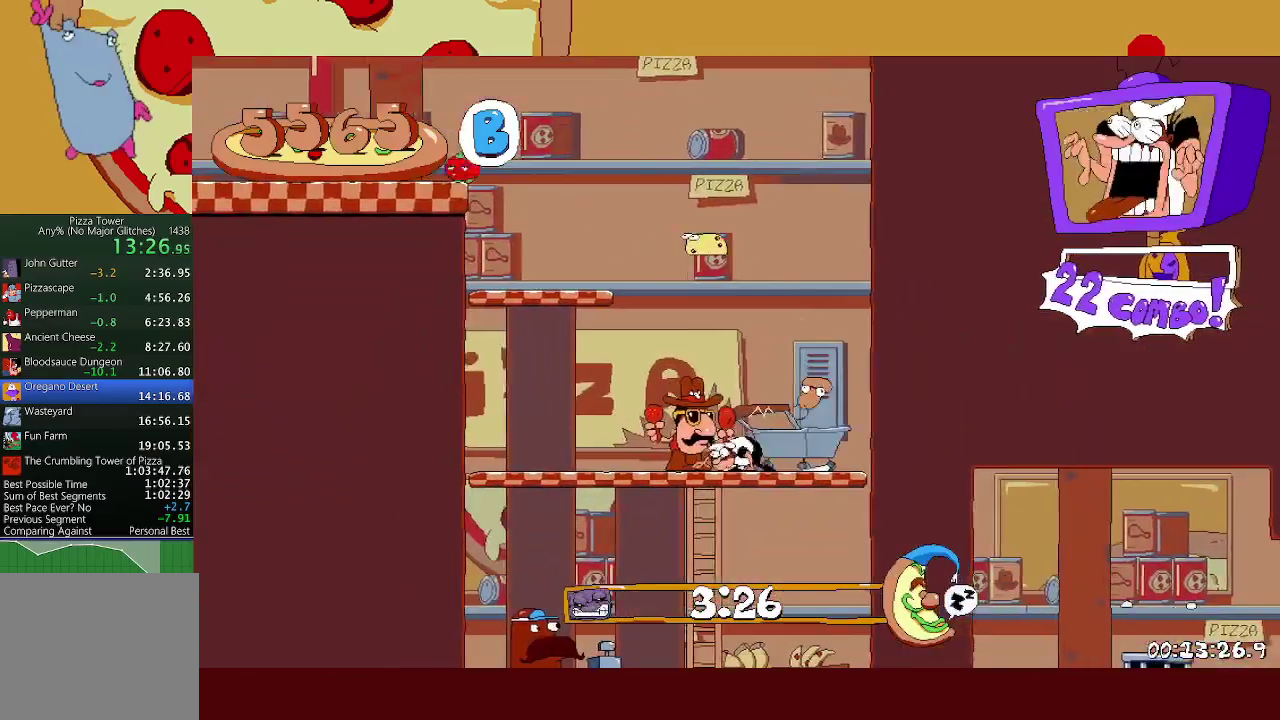
{"buttons": ["R2"], "left_stick": "right", "events": [[150, "A", "down"], [183, "R2", "down"], [183, "left_stick", "right"], [200, "X", "down"], [250, "A", "up"], [317, "X", "up"]]}
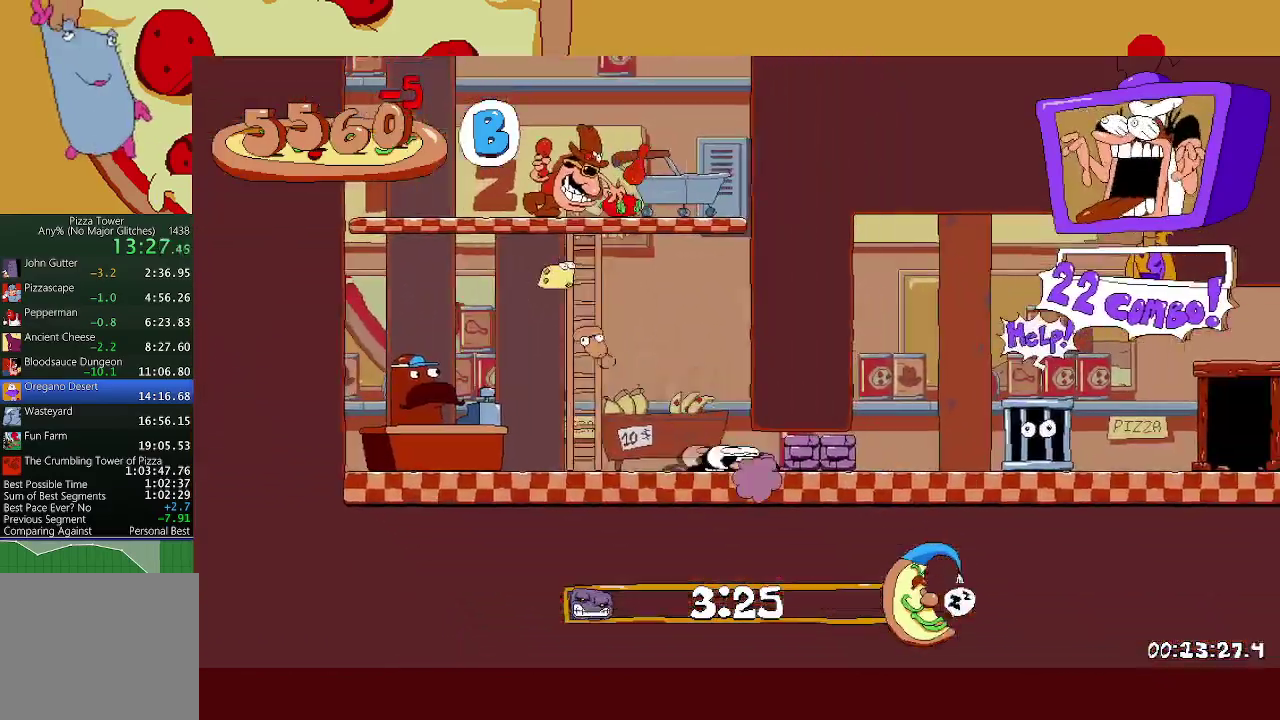
{"buttons": ["R1", "R2"], "left_stick": "right", "events": [[300, "R1", "down"]]}
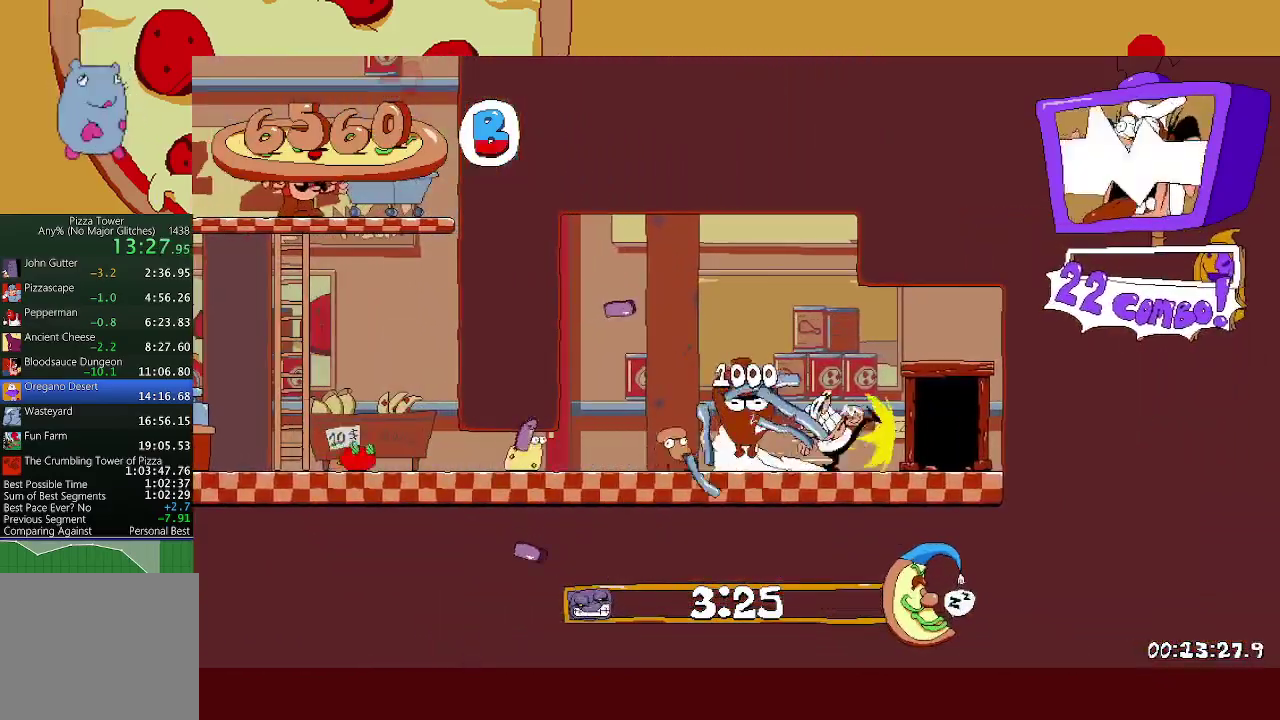
{"buttons": ["R2"], "left_stick": "right", "events": [[200, "R2", "up"], [200, "left_stick", "center"], [217, "R1", "up"], [283, "left_stick", "right"], [300, "R2", "down"]]}
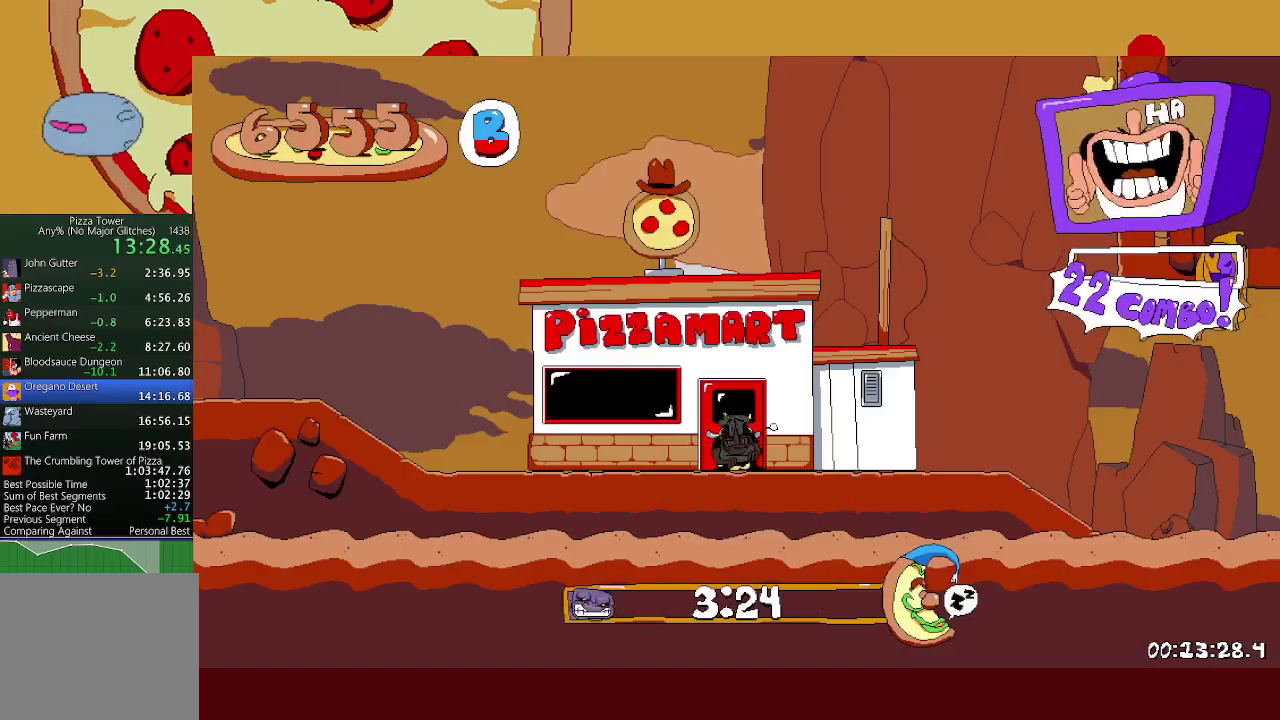
{"buttons": ["X", "R2"], "left_stick": "right", "events": [[500, "X", "down"]]}
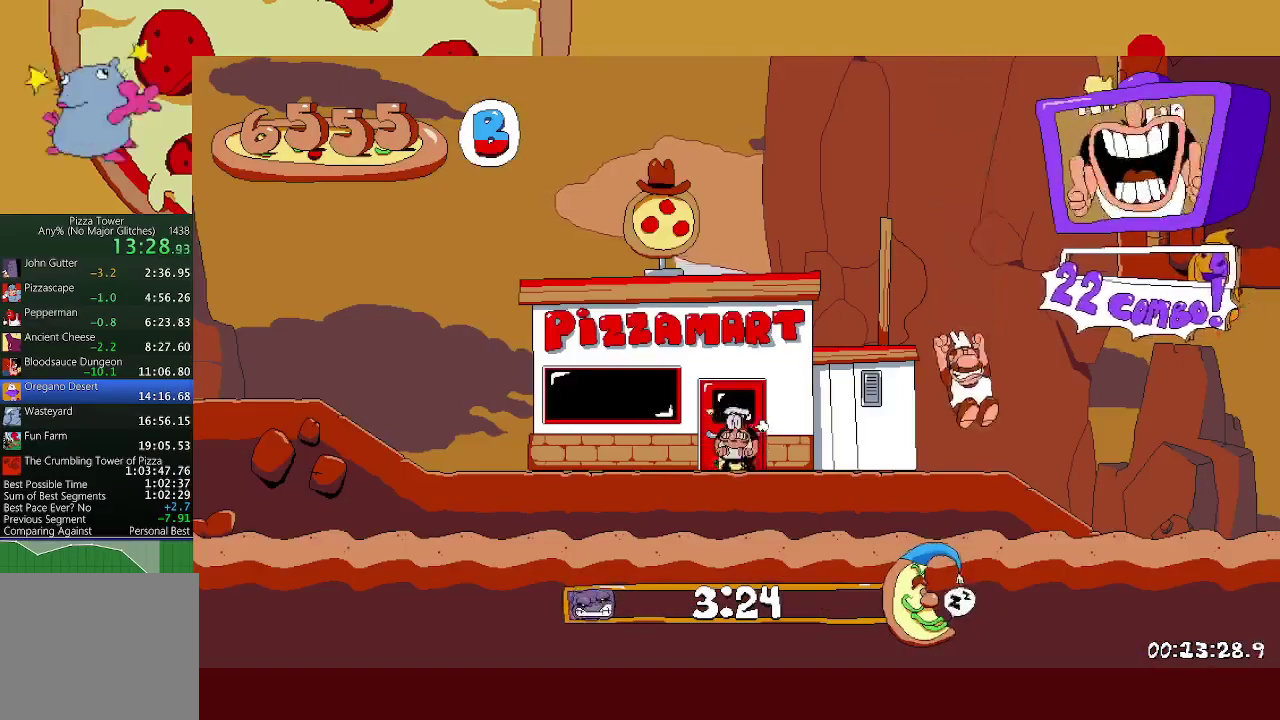
{"buttons": ["R2"], "left_stick": "right", "events": [[17, "L1", "down"], [150, "X", "up"], [183, "L1", "up"]]}
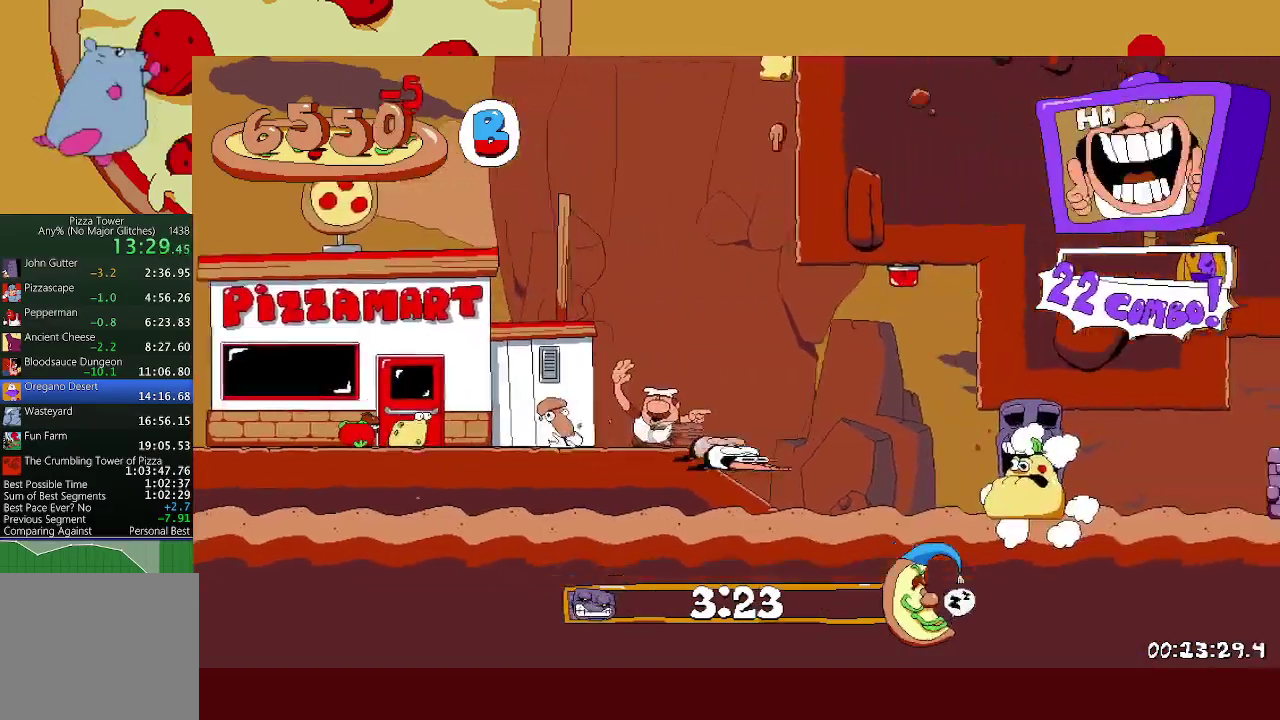
{"buttons": ["R2"], "left_stick": "right", "events": []}
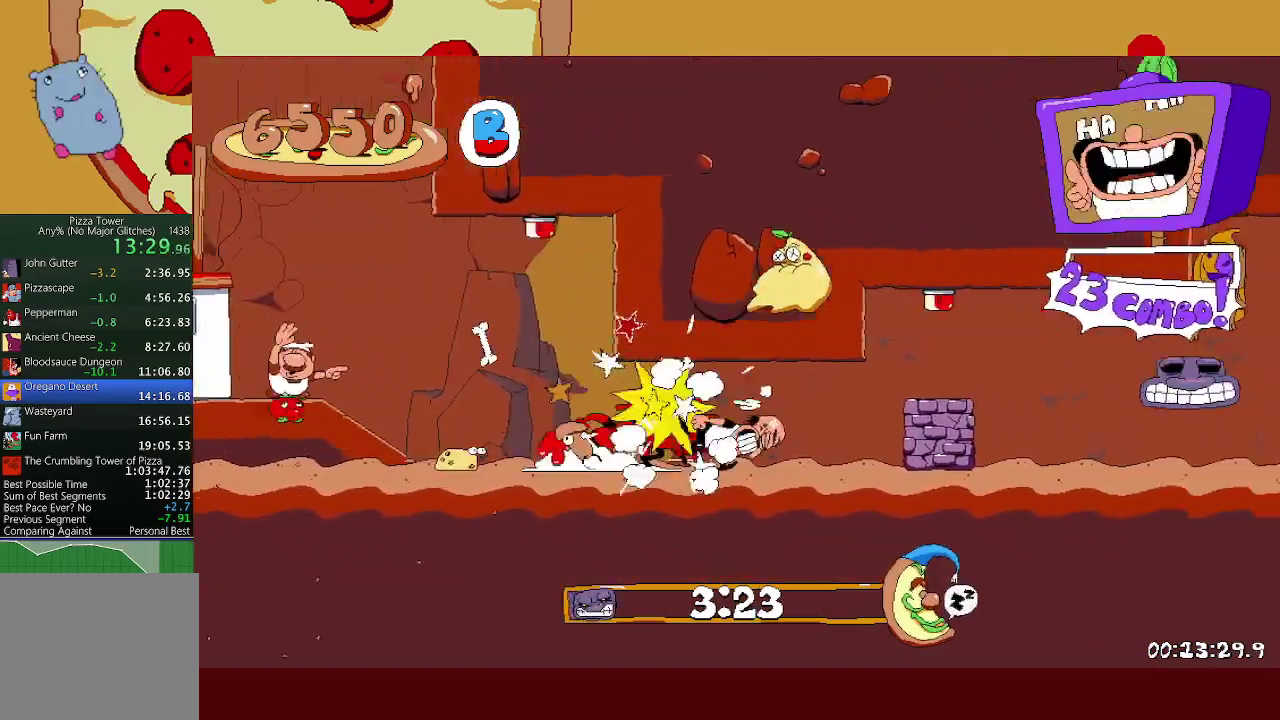
{"buttons": ["R2"], "left_stick": "right", "events": []}
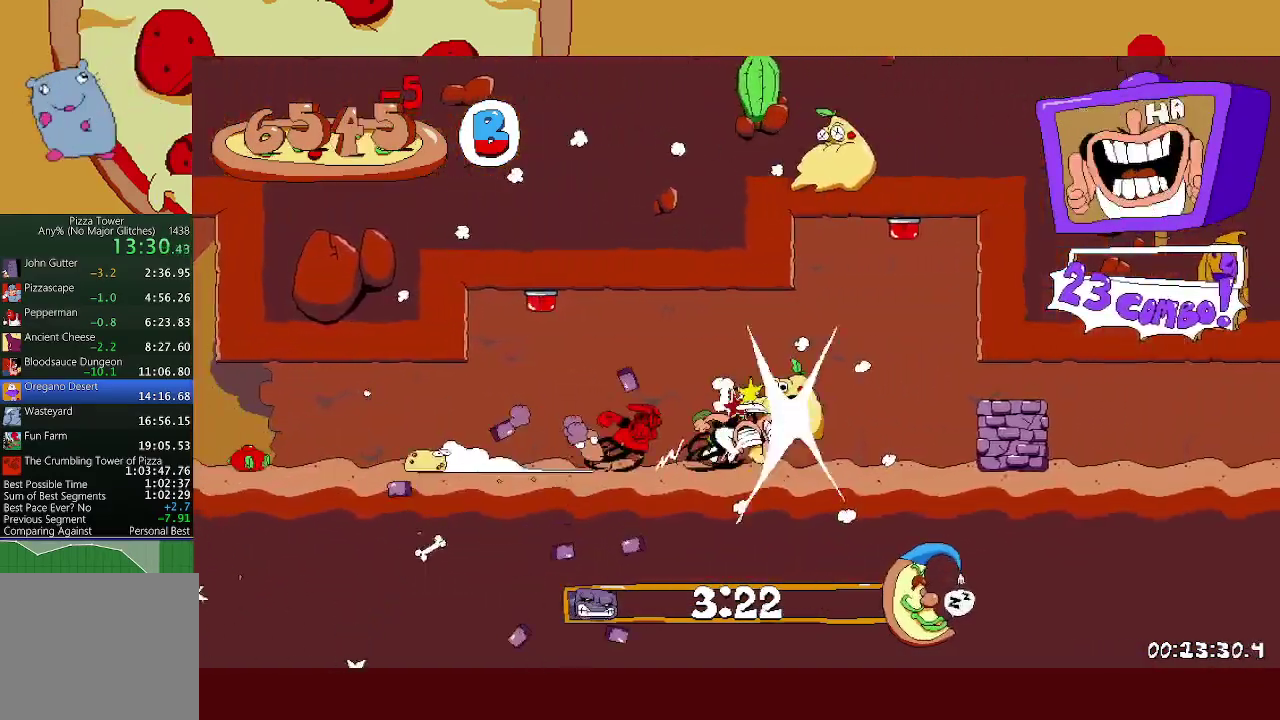
{"buttons": ["R2"], "left_stick": "right", "events": []}
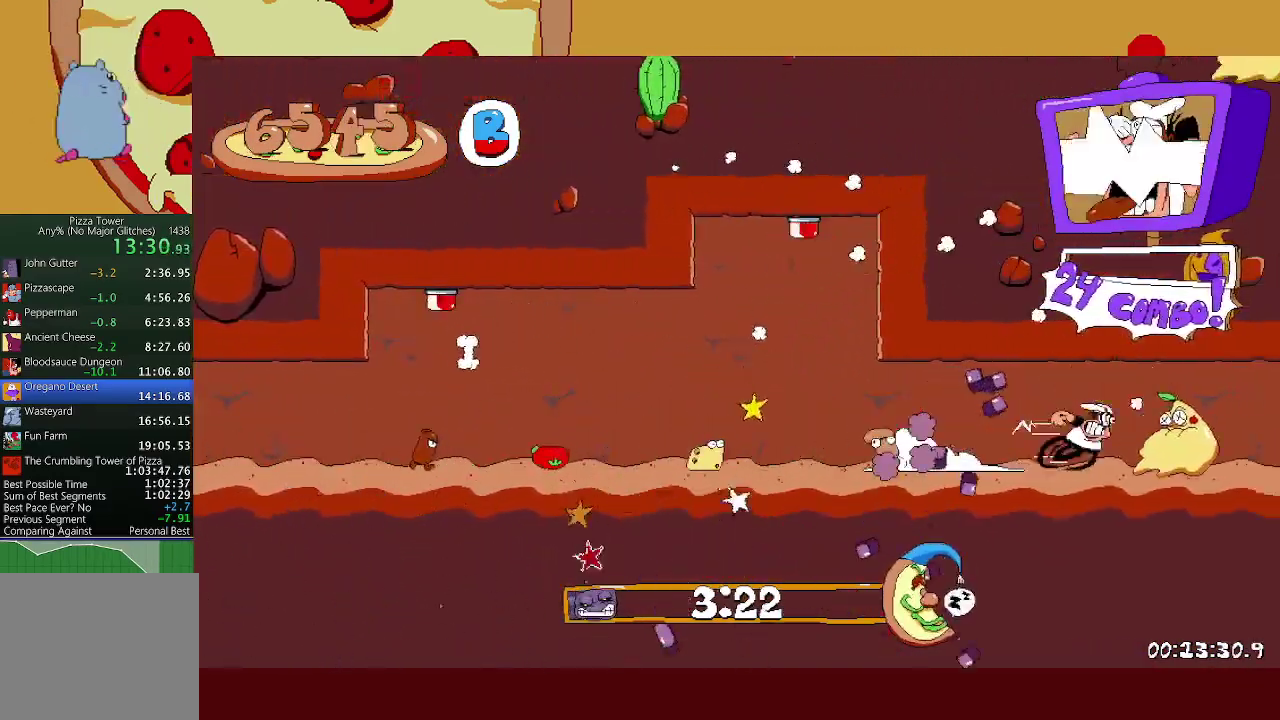
{"buttons": ["R2"], "left_stick": "right", "events": []}
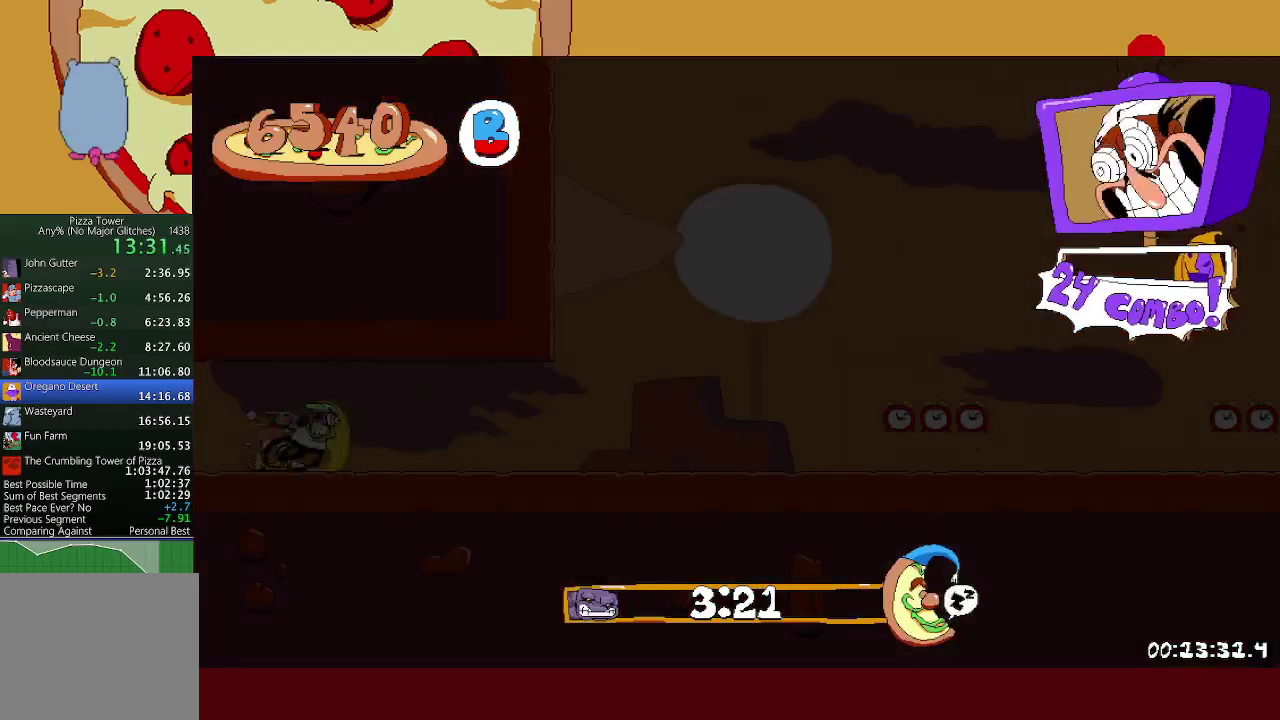
{"buttons": ["R2"], "left_stick": "right", "events": []}
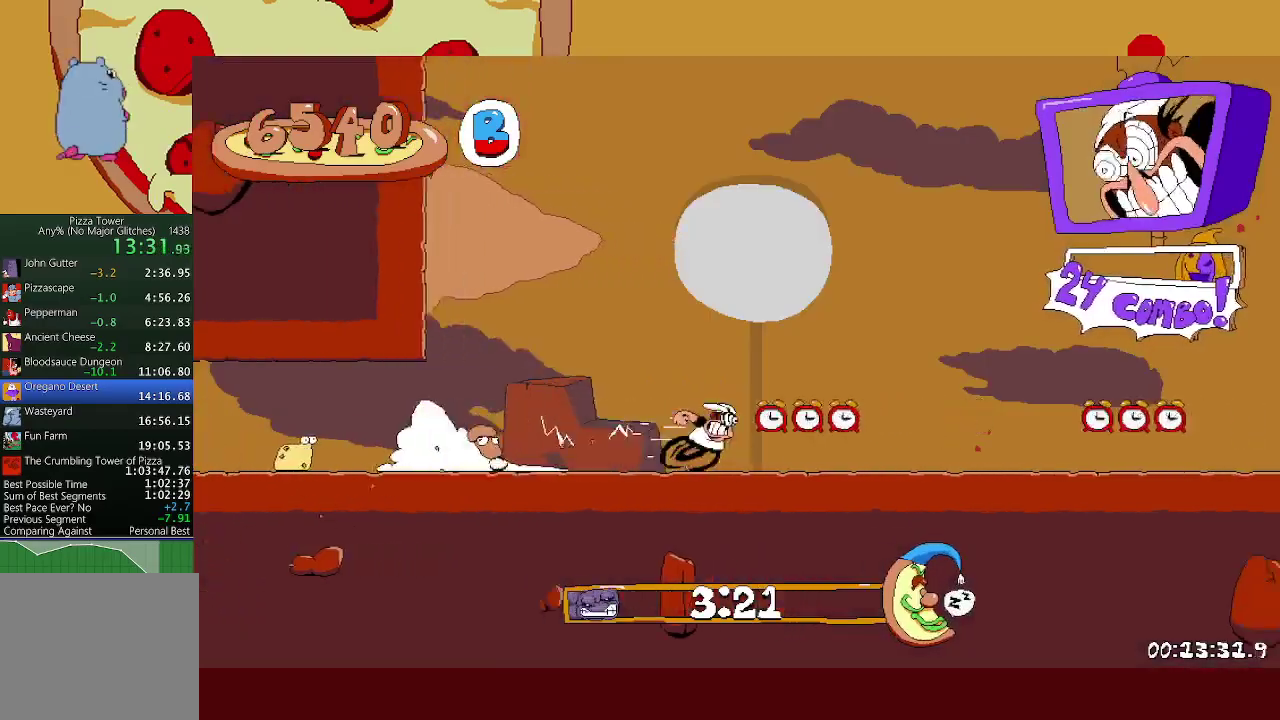
{"buttons": ["R2"], "left_stick": "right", "events": []}
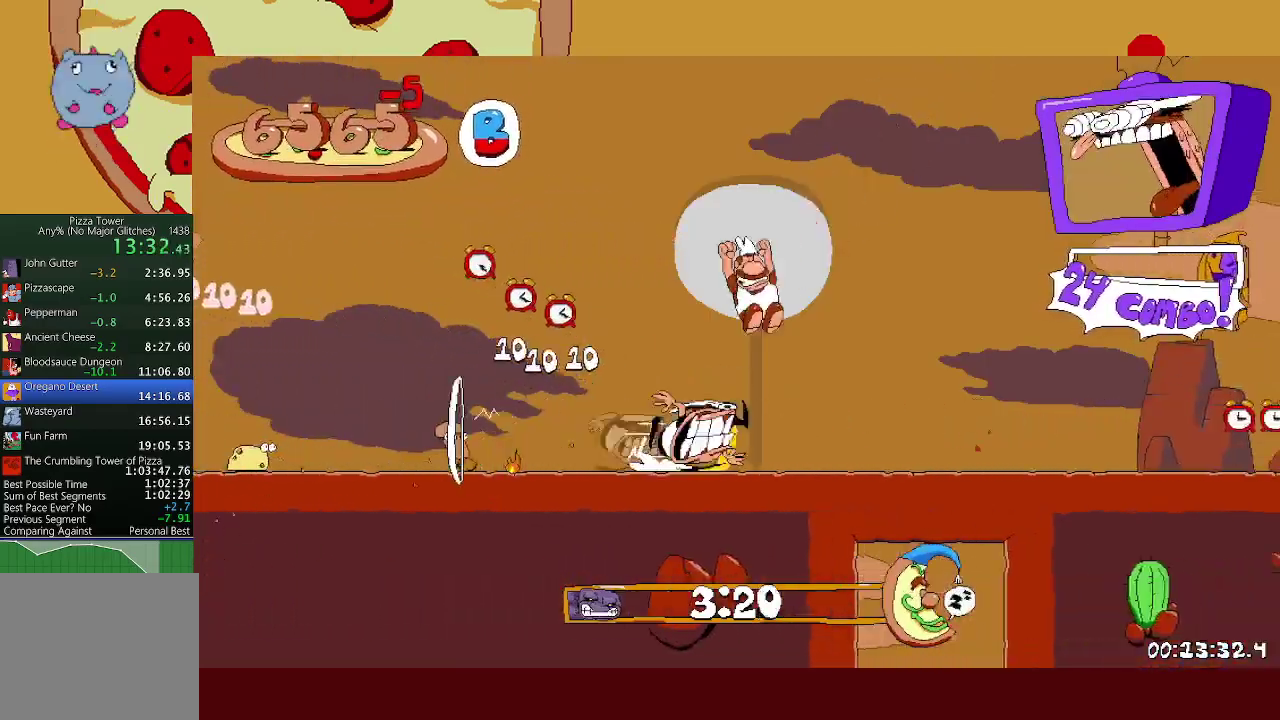
{"buttons": ["A", "R2"], "left_stick": "right", "events": [[83, "A", "down"], [367, "A", "up"], [367, "L1", "down"], [417, "A", "down"], [483, "L1", "up"]]}
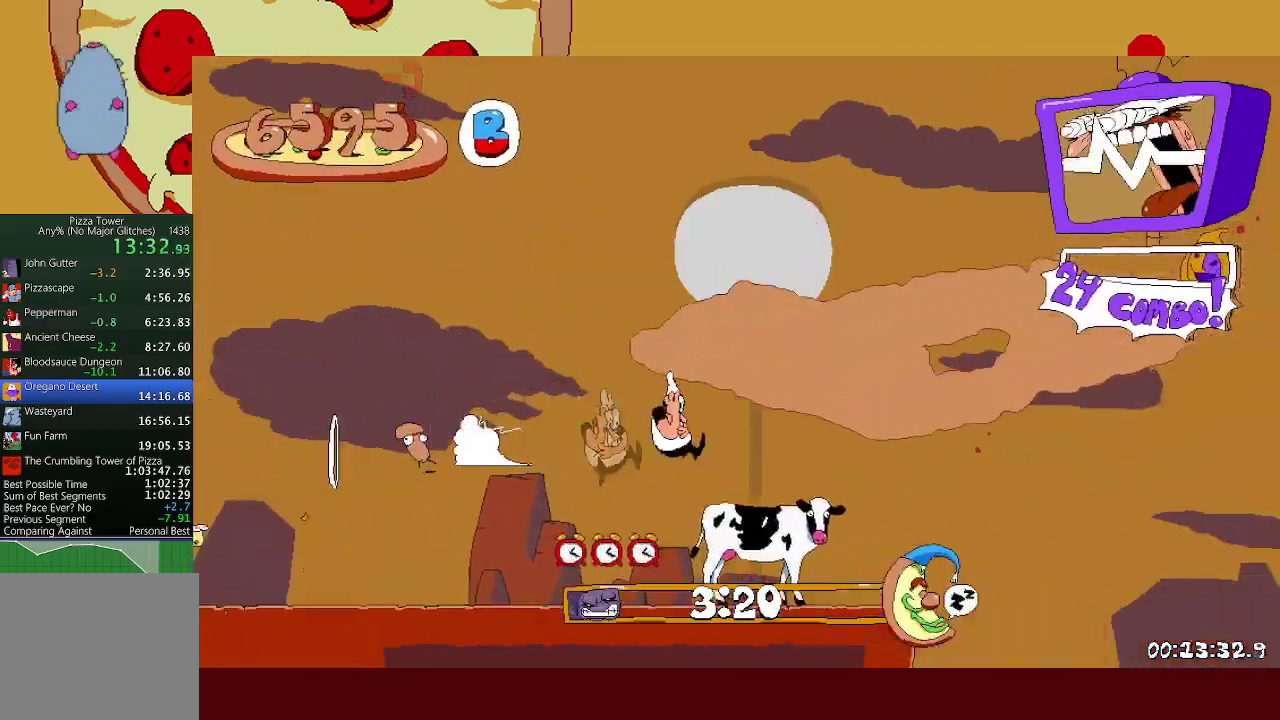
{"buttons": ["R2"], "left_stick": "right", "events": [[50, "A", "up"]]}
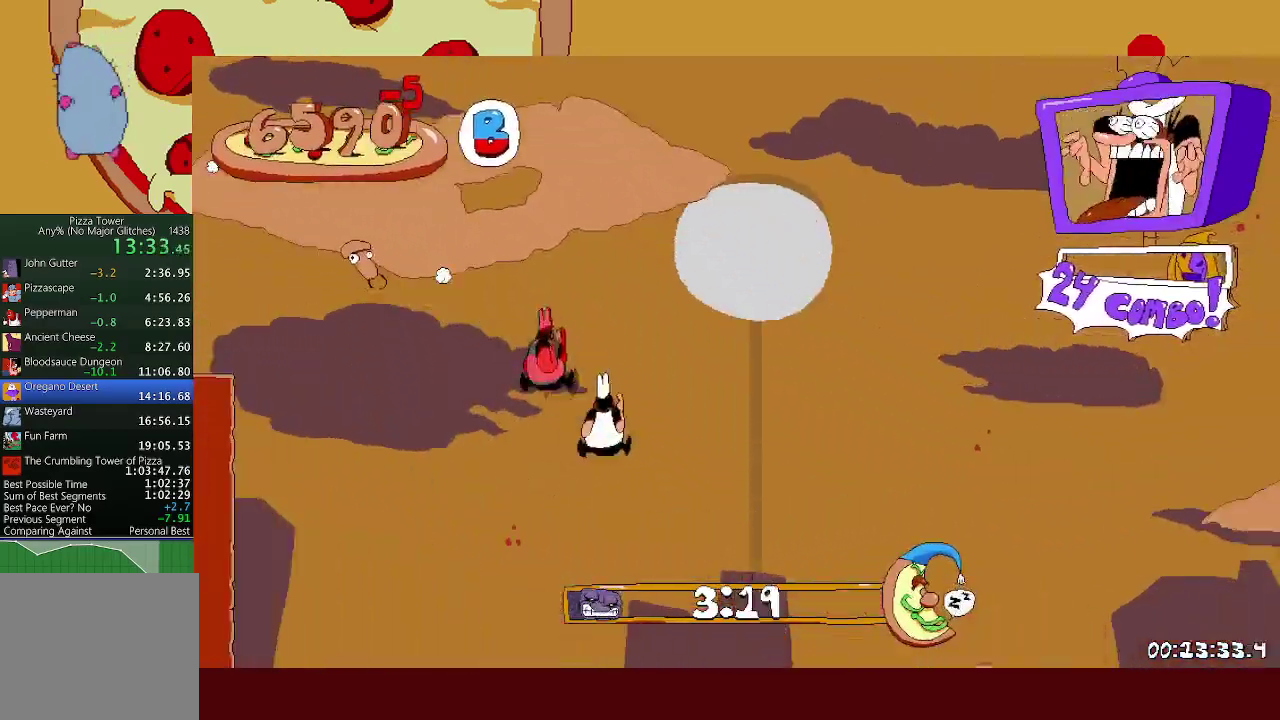
{"buttons": ["R2"], "left_stick": "right", "events": []}
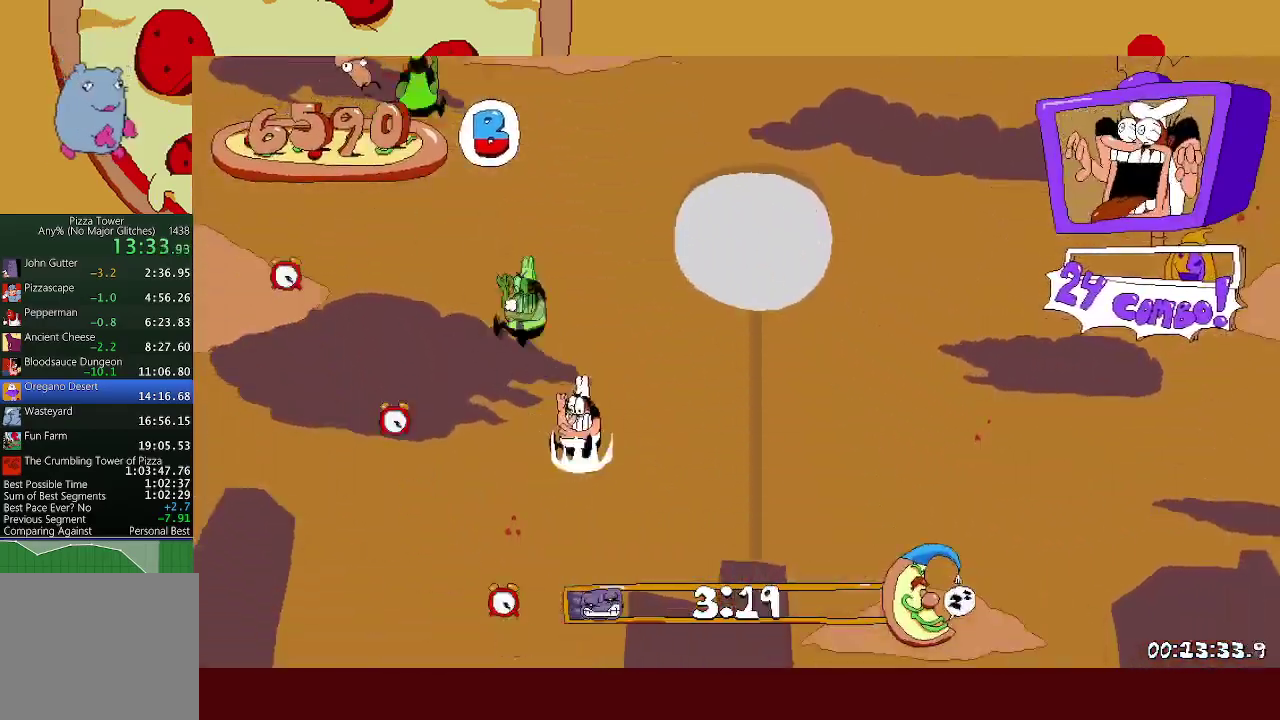
{"buttons": ["R2"], "left_stick": "center", "events": [[217, "left_stick", "center"]]}
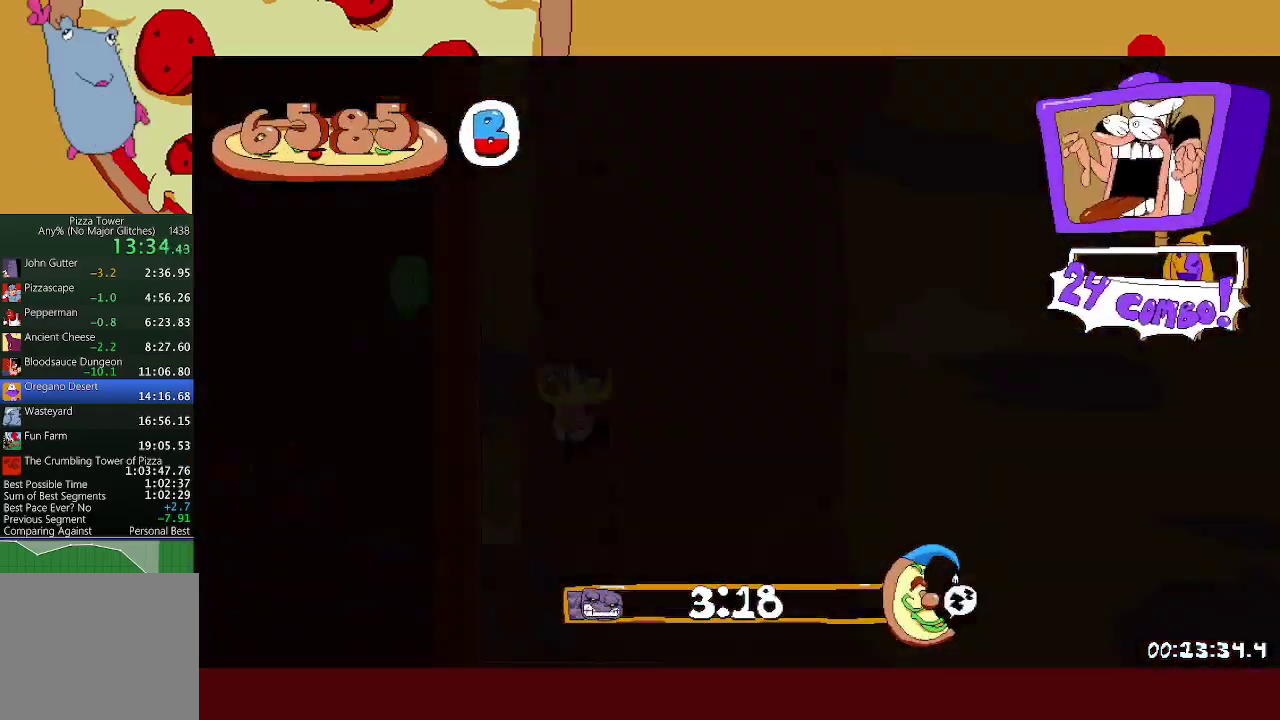
{"buttons": ["R2"], "left_stick": "center", "events": [[133, "X", "down"], [150, "L1", "down"], [300, "X", "up"], [333, "L1", "up"]]}
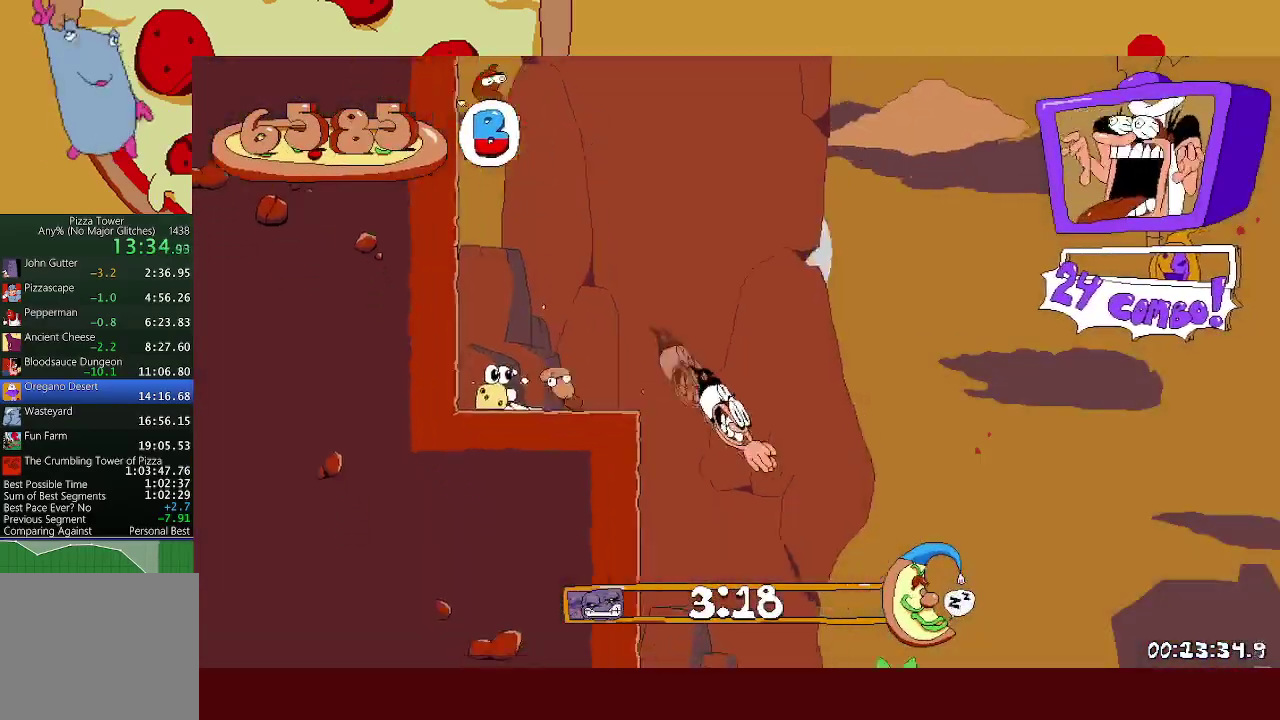
{"buttons": ["R2"], "left_stick": "center", "events": []}
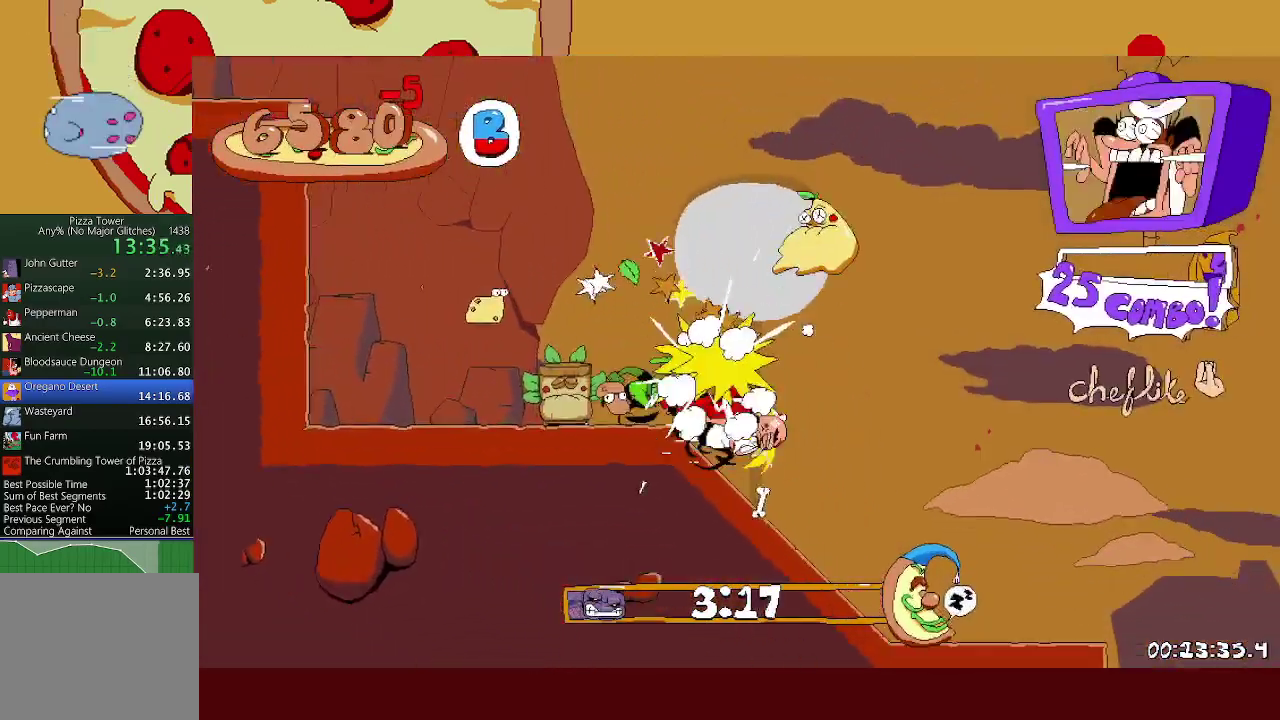
{"buttons": ["L1", "R2"], "left_stick": "center", "events": [[300, "L1", "down"]]}
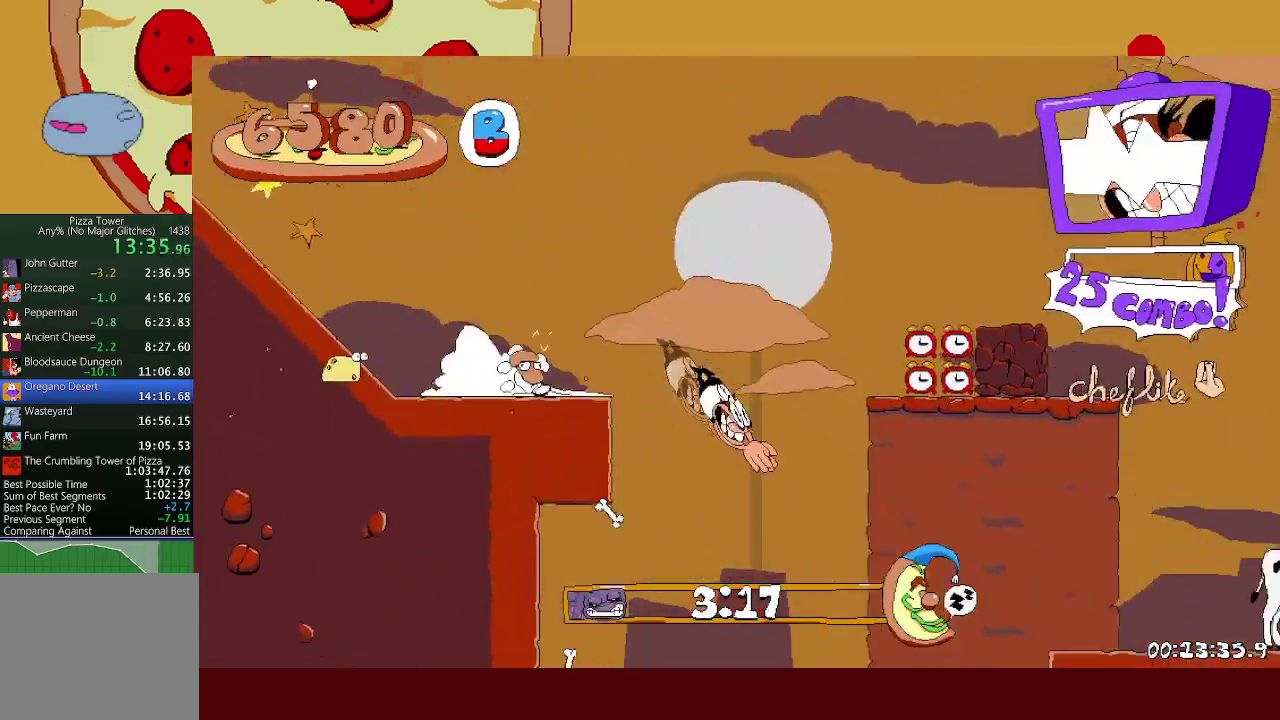
{"buttons": ["L1", "R2"], "left_stick": "right", "events": [[483, "left_stick", "right"]]}
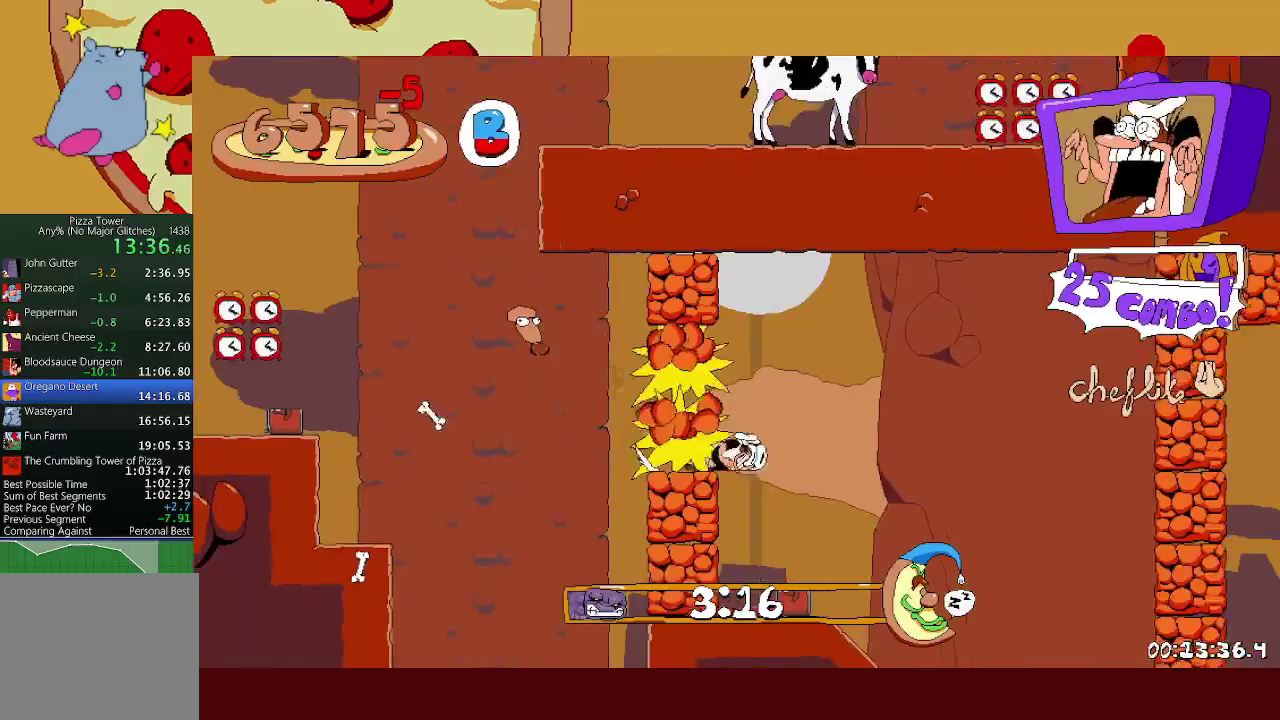
{"buttons": ["R2"], "left_stick": "right", "events": [[133, "L1", "up"]]}
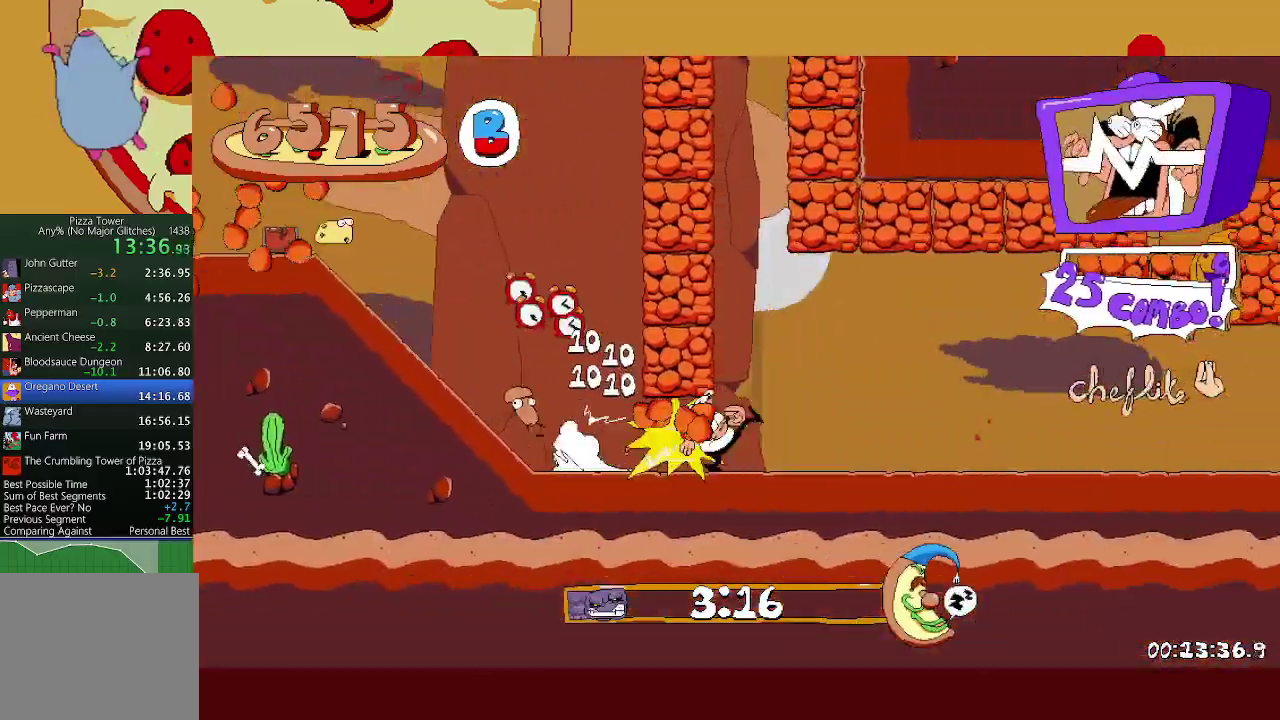
{"buttons": ["R2"], "left_stick": "right", "events": []}